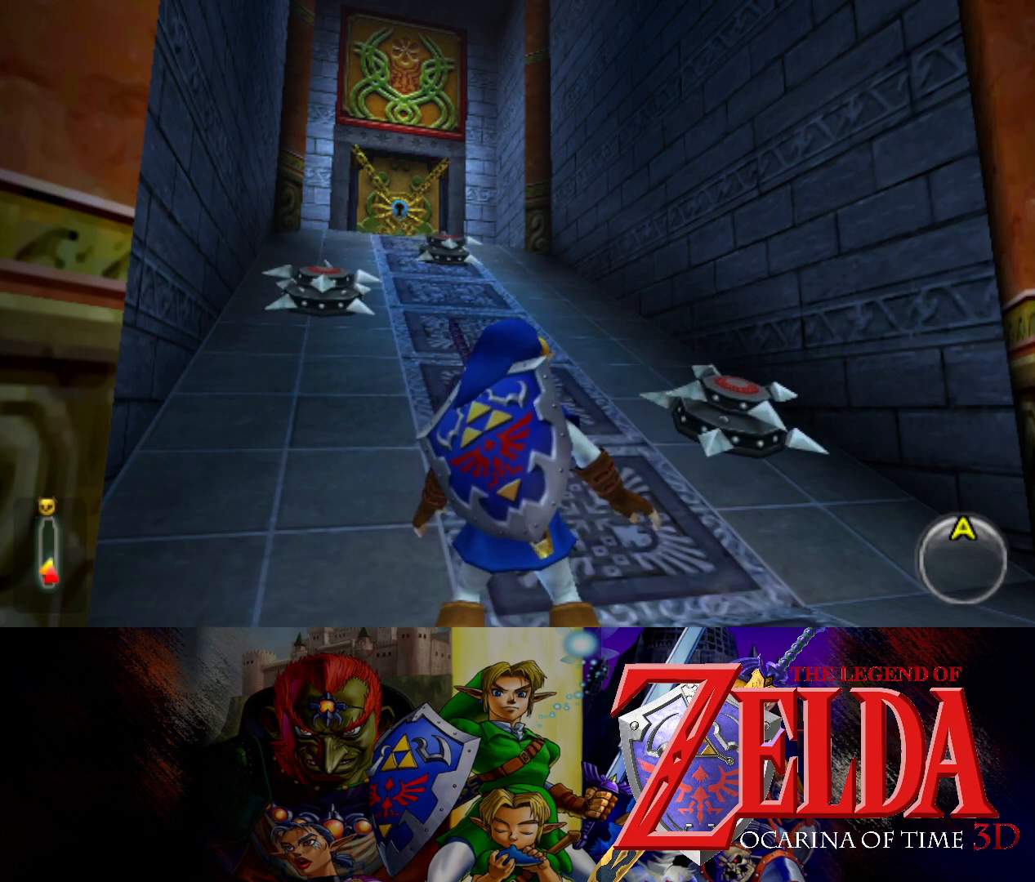
Gameplay with a controller (Xbox layout); each line is a JSON object with the inputs held at the frame after it. "events" lists button and stick changes between this image and that frame as [ms after this image, input, new state], when the widget could be followed in between. Not read: L2 R2.
{"buttons": [], "left_stick": "right", "right_stick": "center", "events": [[283, "left_stick", "right"]]}
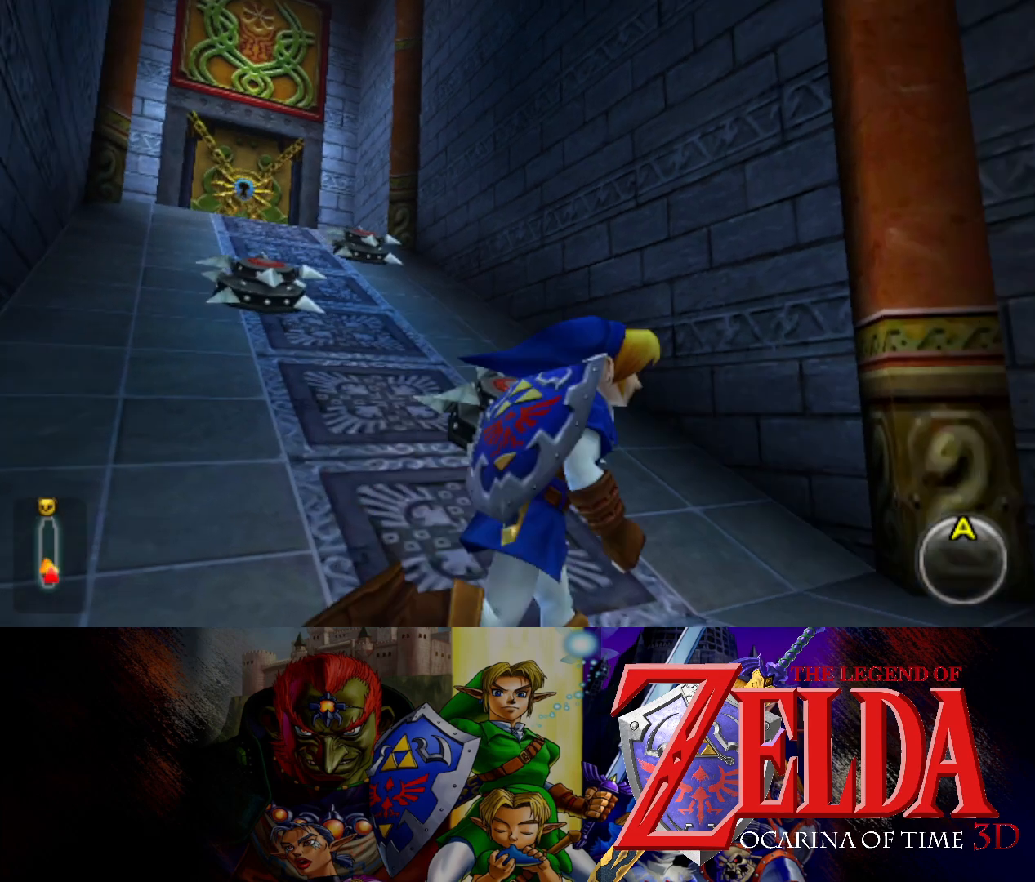
{"buttons": [], "left_stick": "up", "right_stick": "center", "events": [[183, "left_stick", "up-right"], [283, "left_stick", "up"]]}
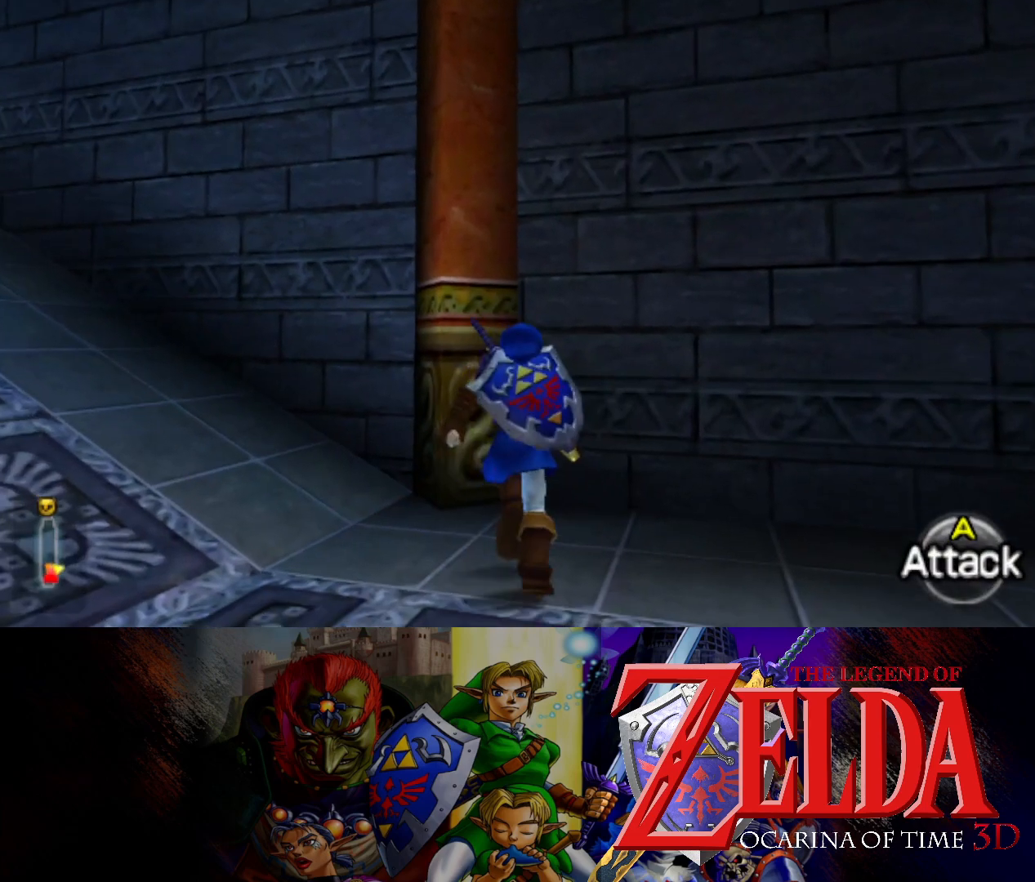
{"buttons": ["L1"], "left_stick": "center", "right_stick": "center", "events": [[167, "left_stick", "left"], [300, "L1", "down"], [333, "left_stick", "center"]]}
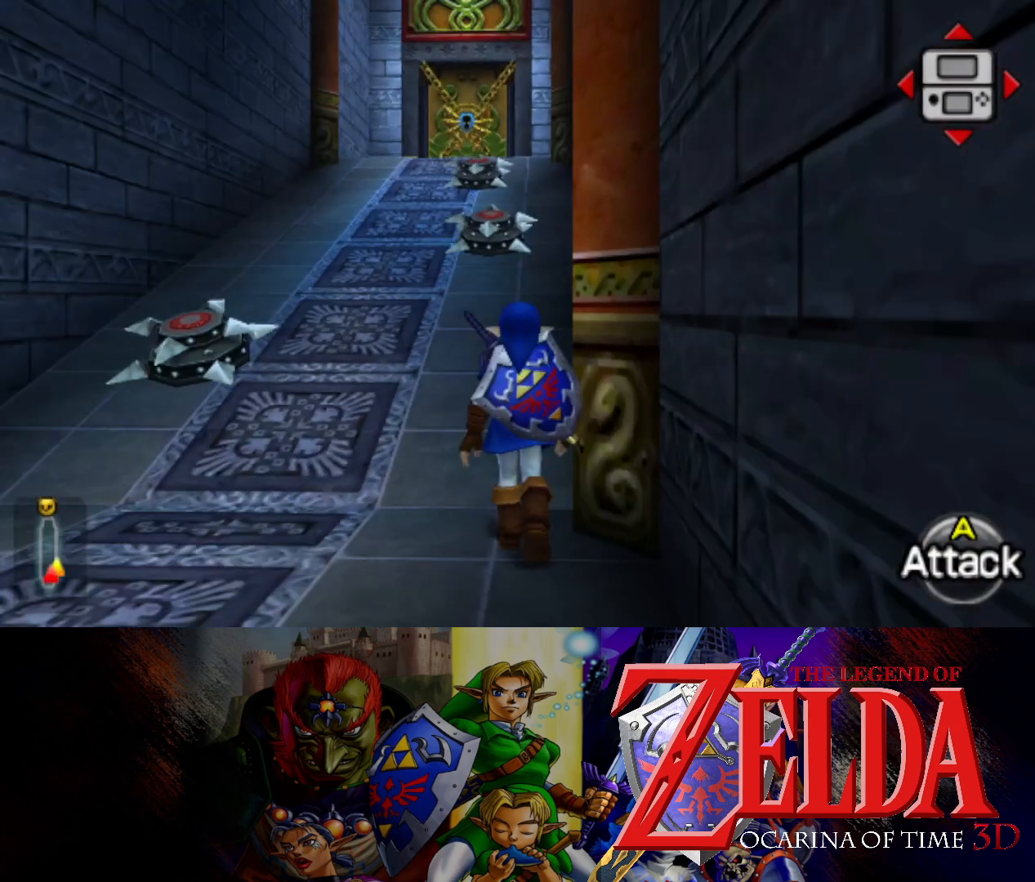
{"buttons": [], "left_stick": "center", "right_stick": "center", "events": [[217, "L1", "up"]]}
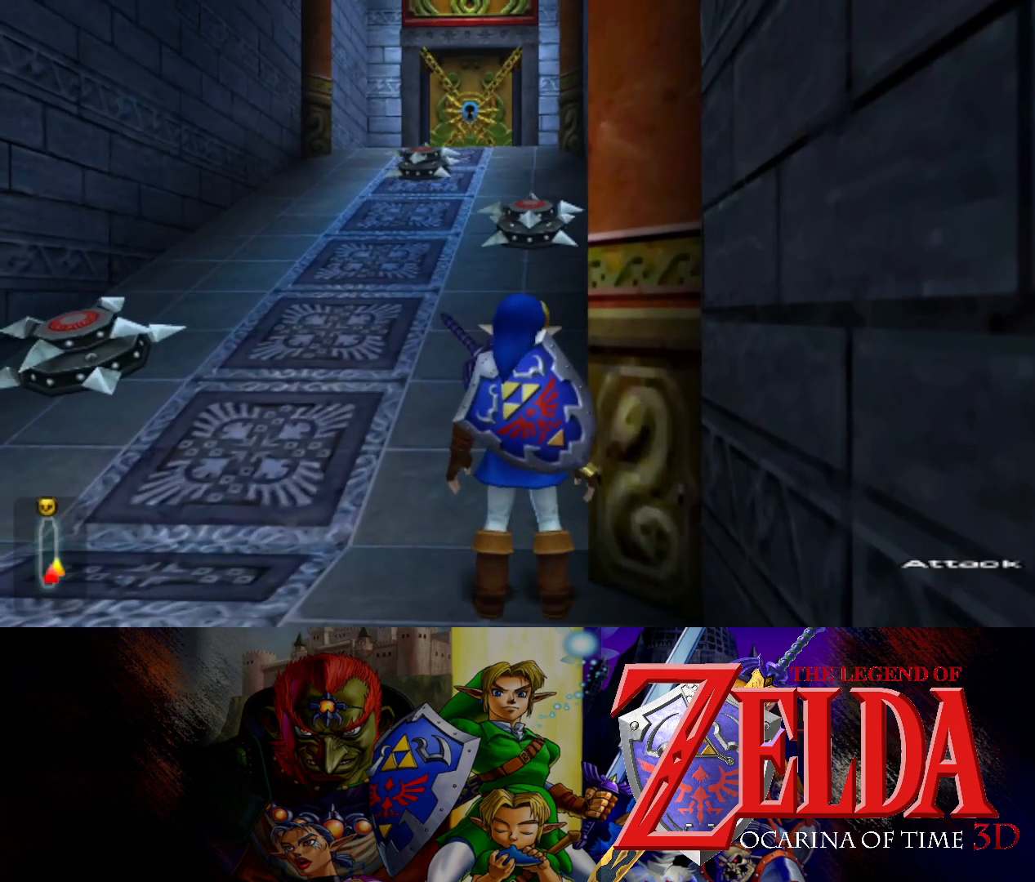
{"buttons": [], "left_stick": "center", "right_stick": "center", "events": []}
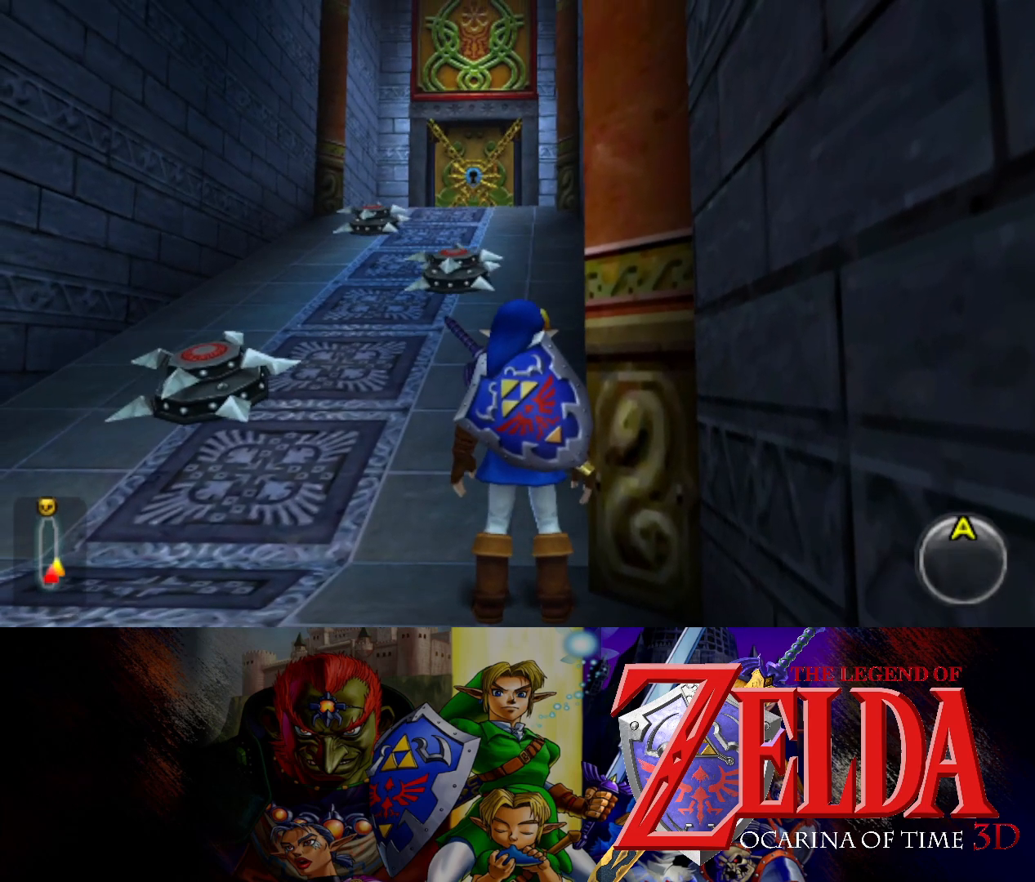
{"buttons": [], "left_stick": "center", "right_stick": "center", "events": []}
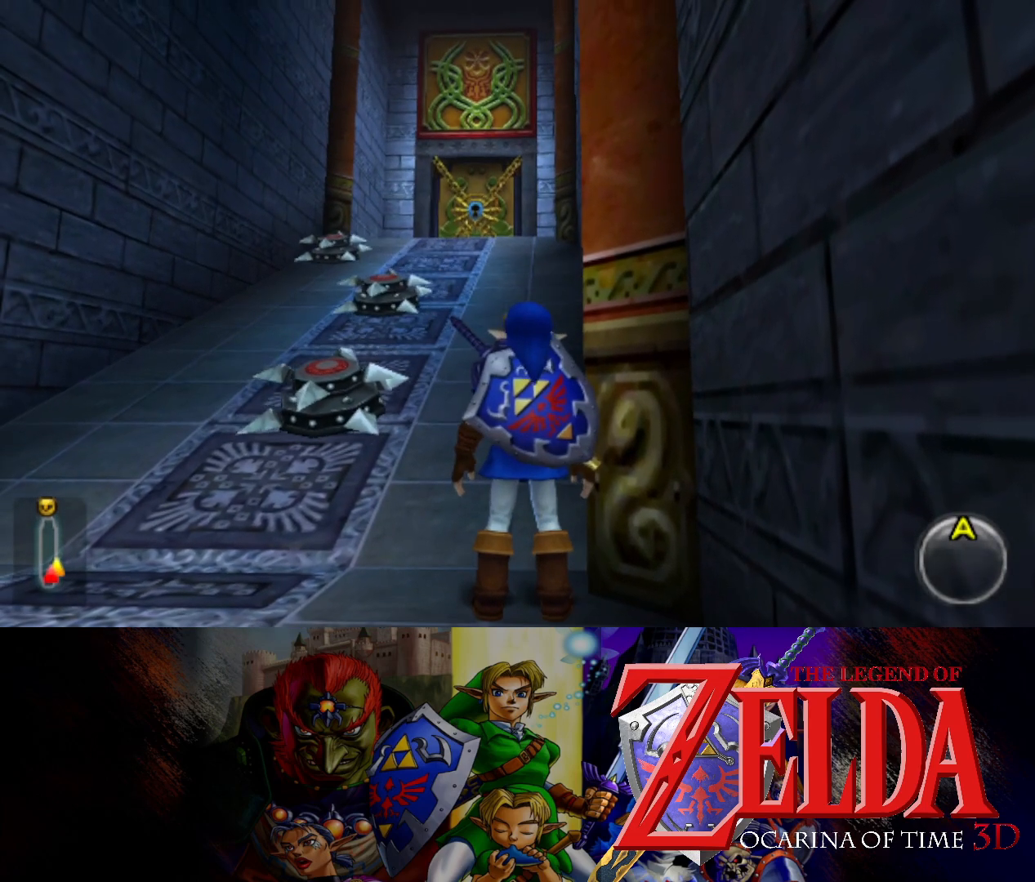
{"buttons": [], "left_stick": "center", "right_stick": "center", "events": []}
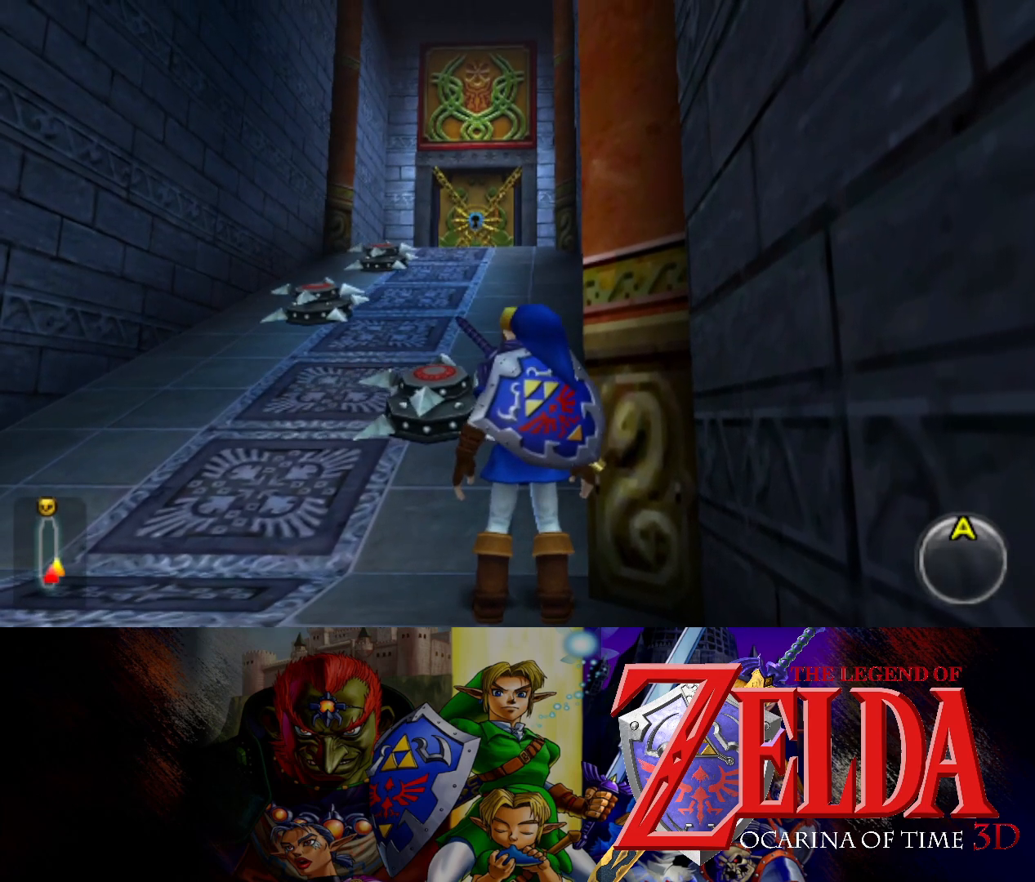
{"buttons": [], "left_stick": "up", "right_stick": "center", "events": [[250, "left_stick", "up"]]}
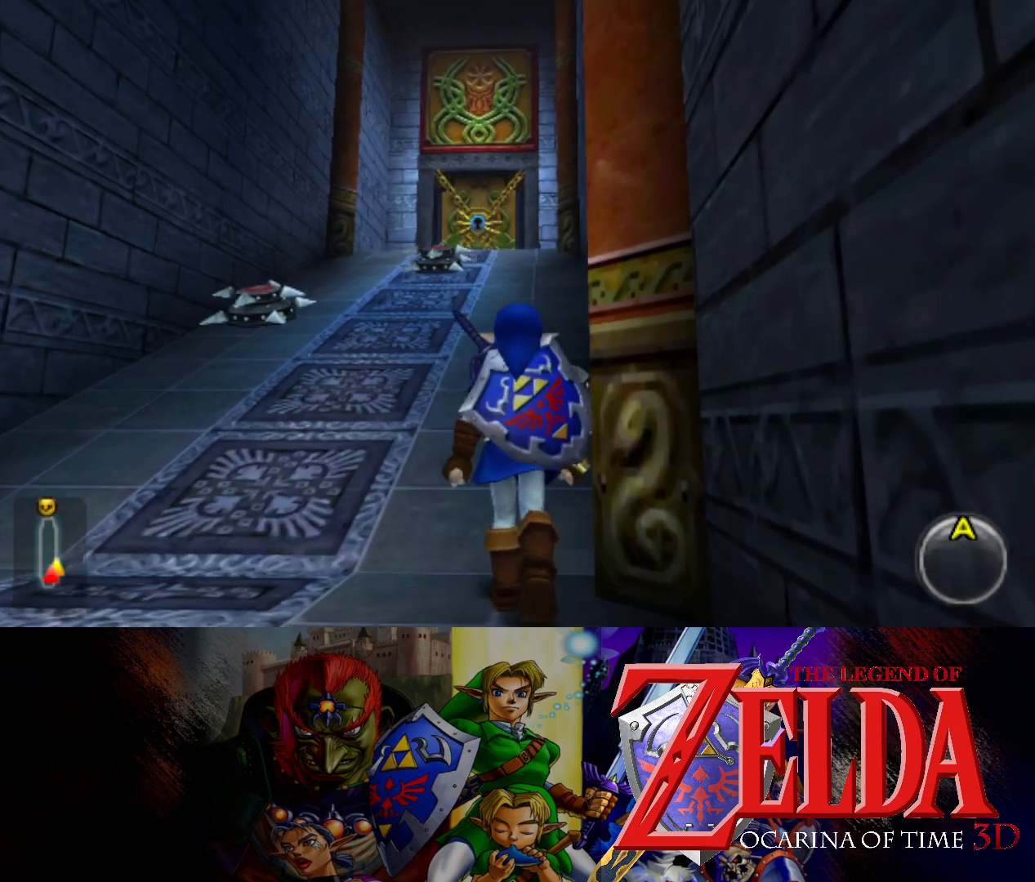
{"buttons": [], "left_stick": "up", "right_stick": "center", "events": [[33, "left_stick", "up-right"], [367, "left_stick", "up"]]}
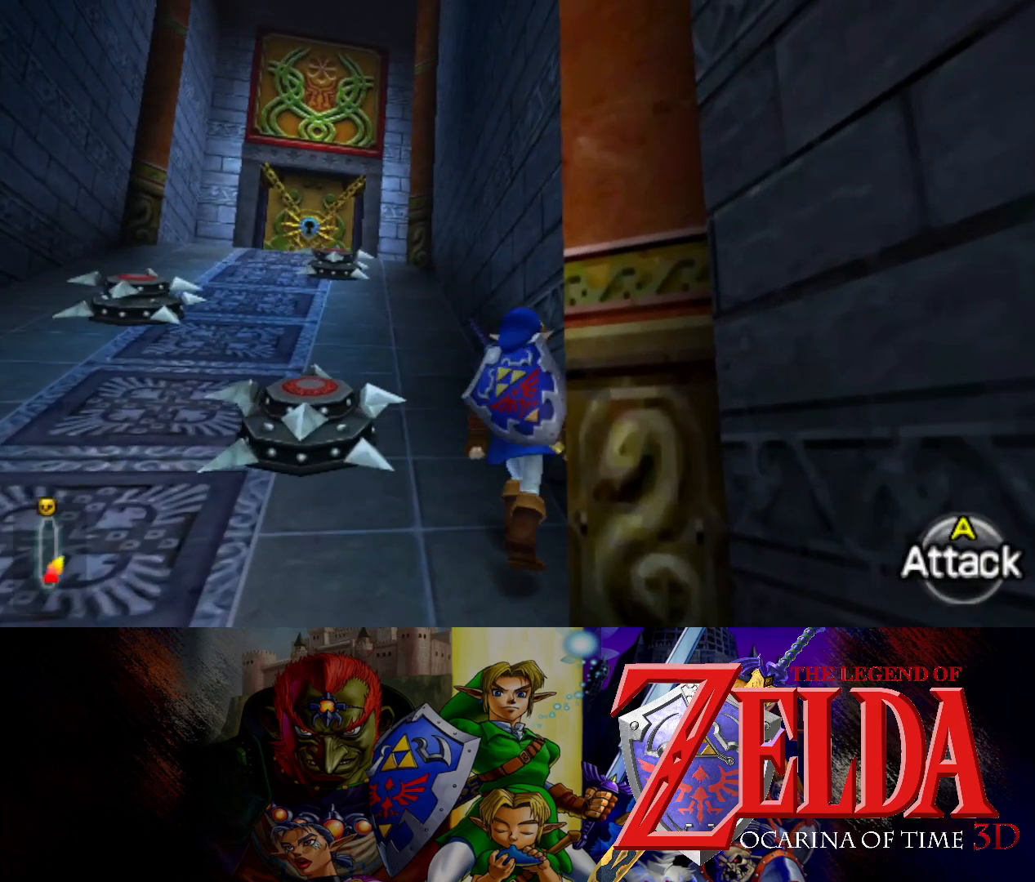
{"buttons": [], "left_stick": "up", "right_stick": "center", "events": []}
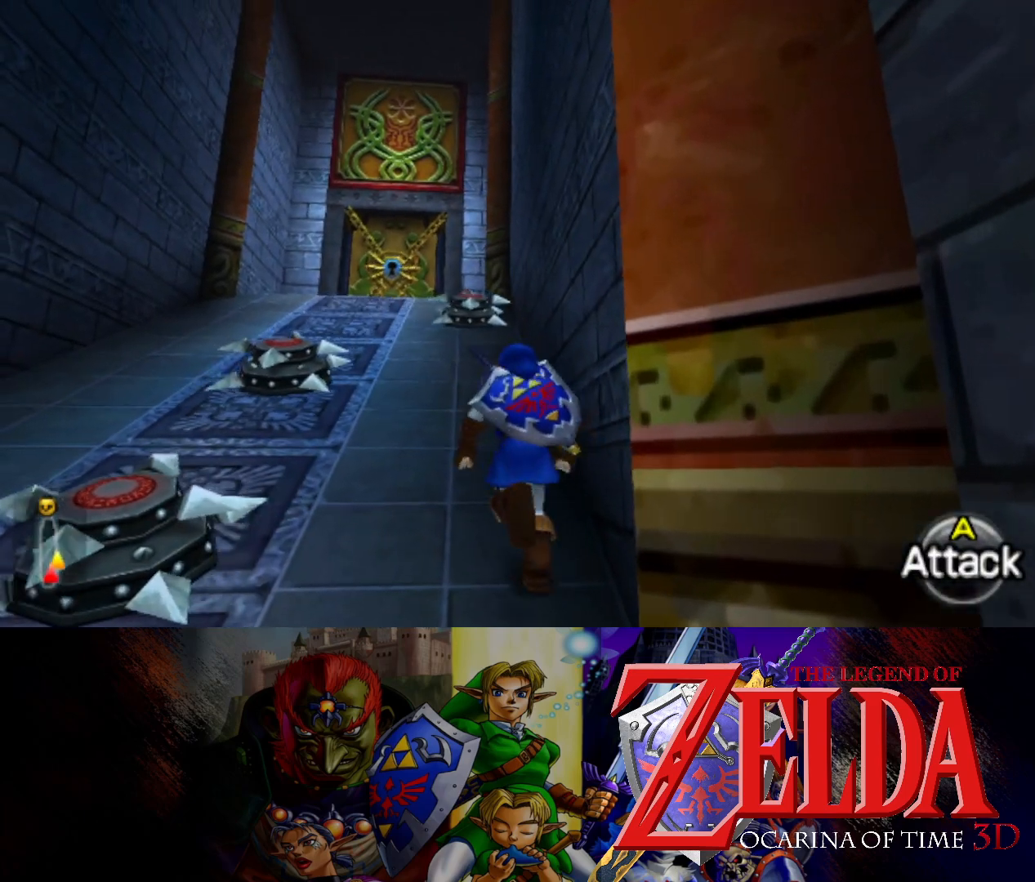
{"buttons": [], "left_stick": "up", "right_stick": "center", "events": [[117, "left_stick", "up-left"], [317, "left_stick", "up"]]}
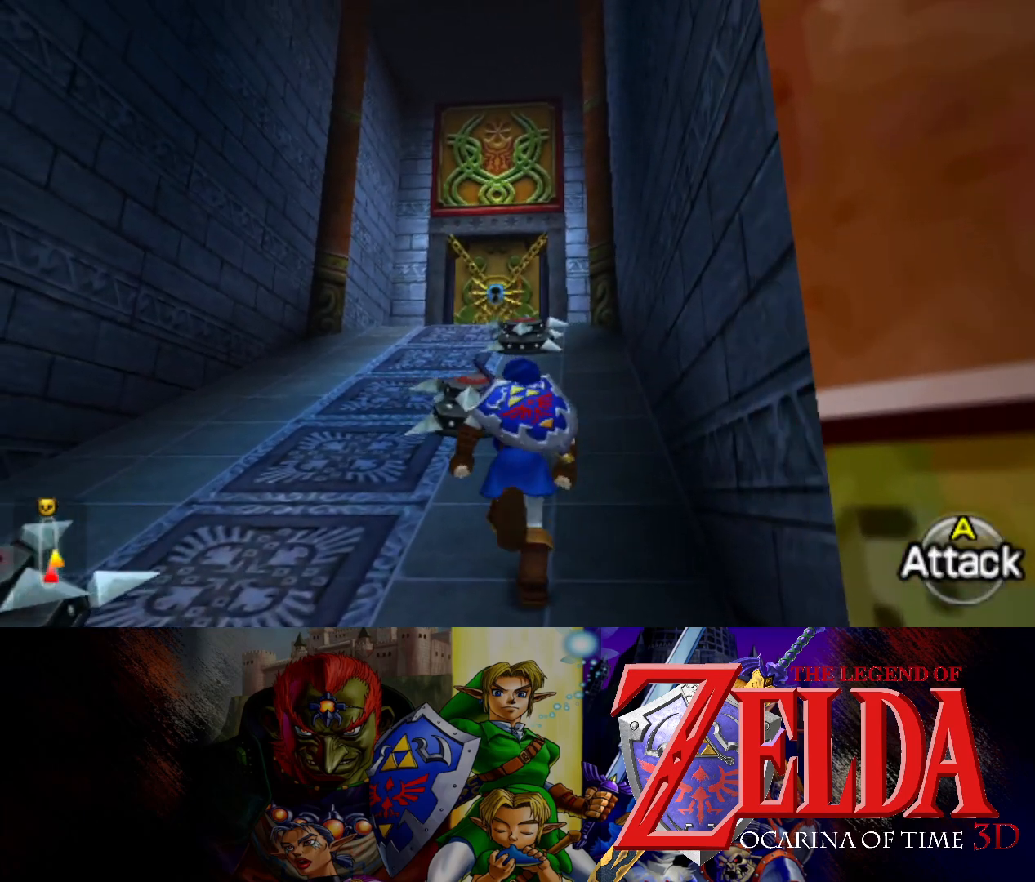
{"buttons": [], "left_stick": "up", "right_stick": "center", "events": []}
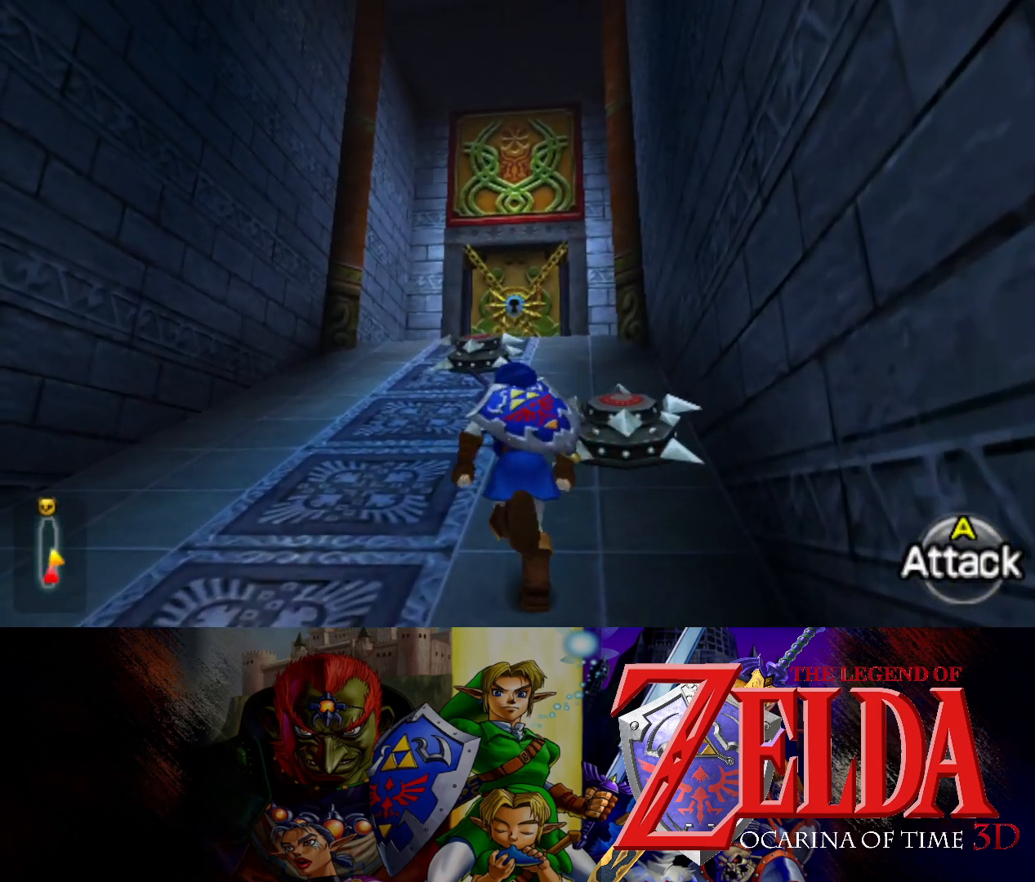
{"buttons": [], "left_stick": "up-right", "right_stick": "center", "events": [[400, "left_stick", "up-right"]]}
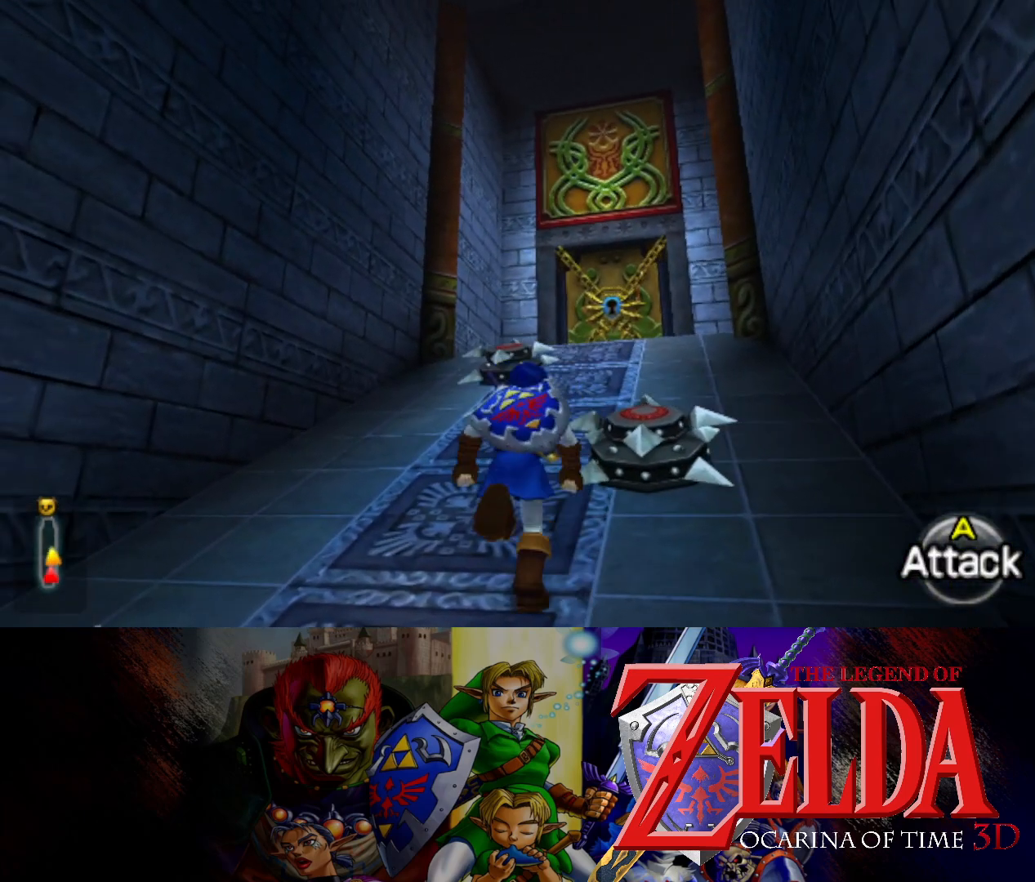
{"buttons": [], "left_stick": "up", "right_stick": "center", "events": [[417, "left_stick", "up"]]}
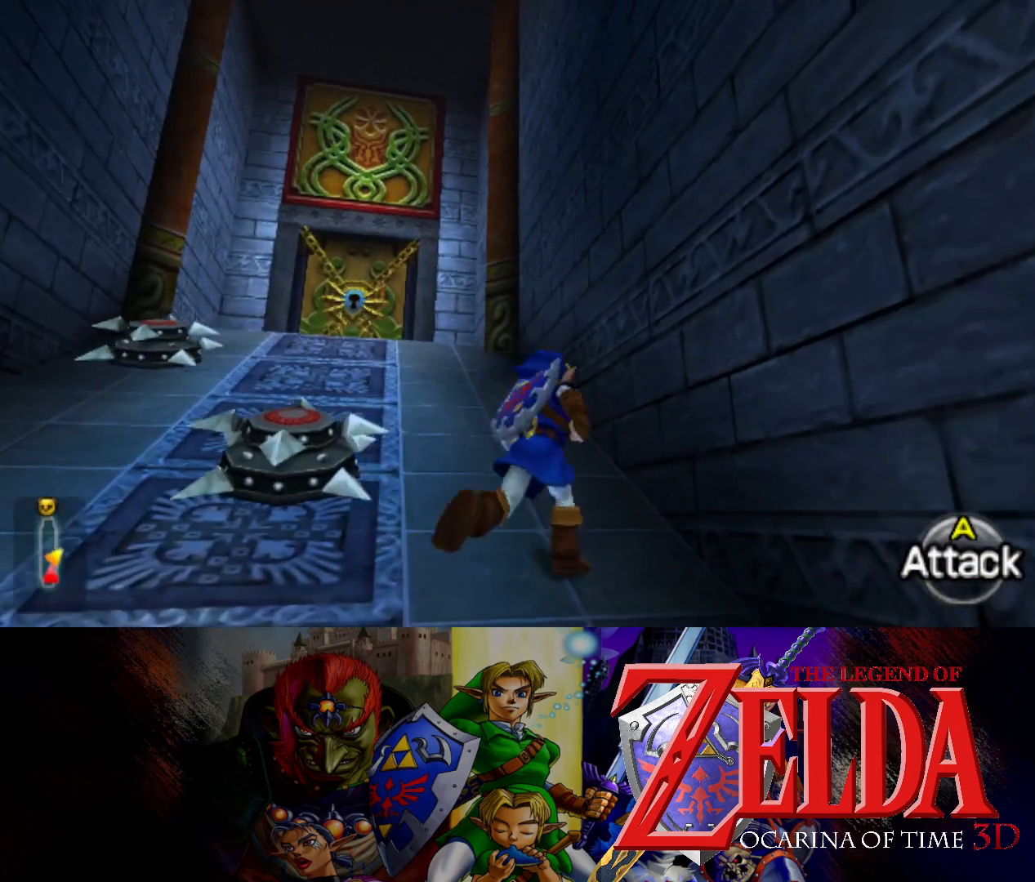
{"buttons": [], "left_stick": "up", "right_stick": "center", "events": []}
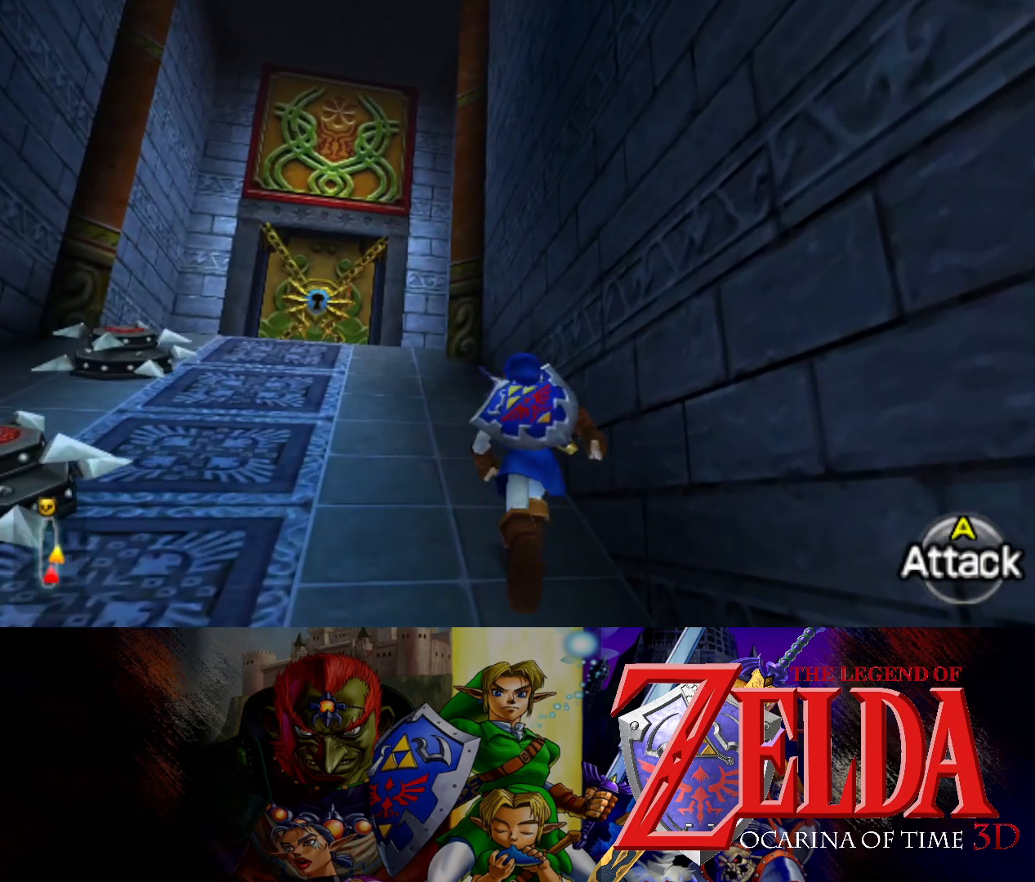
{"buttons": [], "left_stick": "up", "right_stick": "center", "events": []}
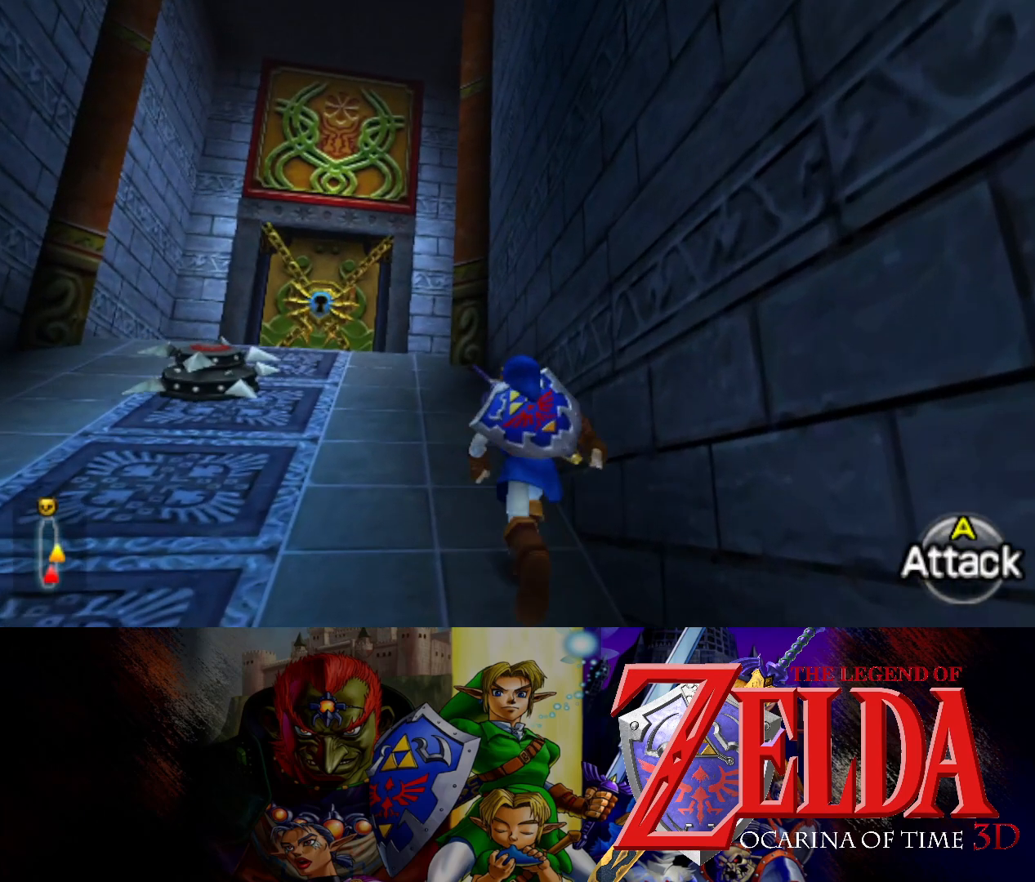
{"buttons": [], "left_stick": "up", "right_stick": "center", "events": []}
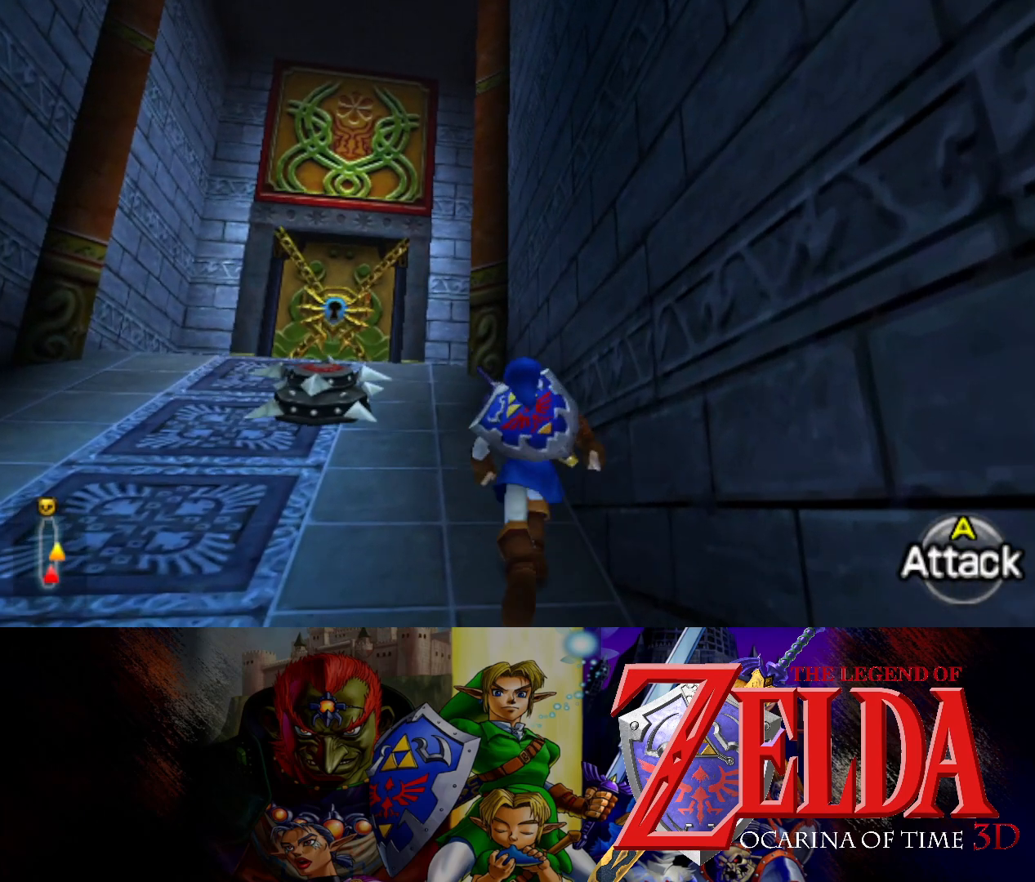
{"buttons": [], "left_stick": "up-right", "right_stick": "center", "events": [[283, "left_stick", "up-right"]]}
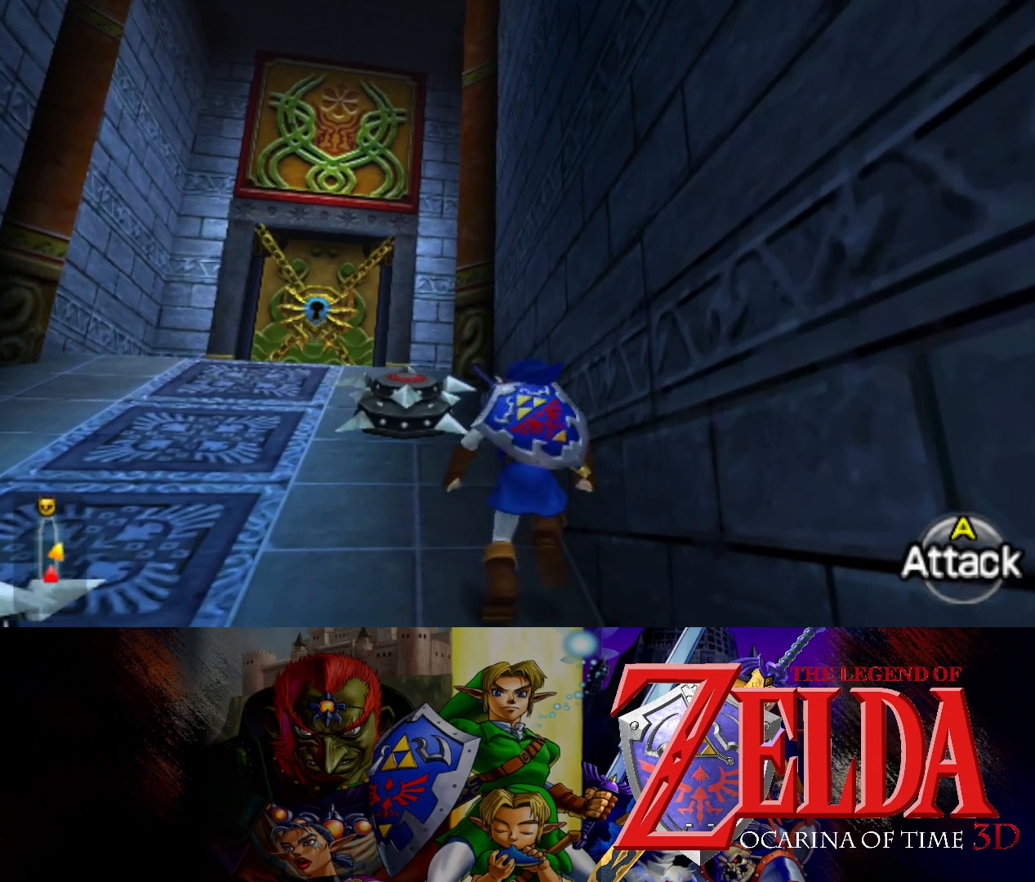
{"buttons": [], "left_stick": "up", "right_stick": "center", "events": [[17, "left_stick", "up"]]}
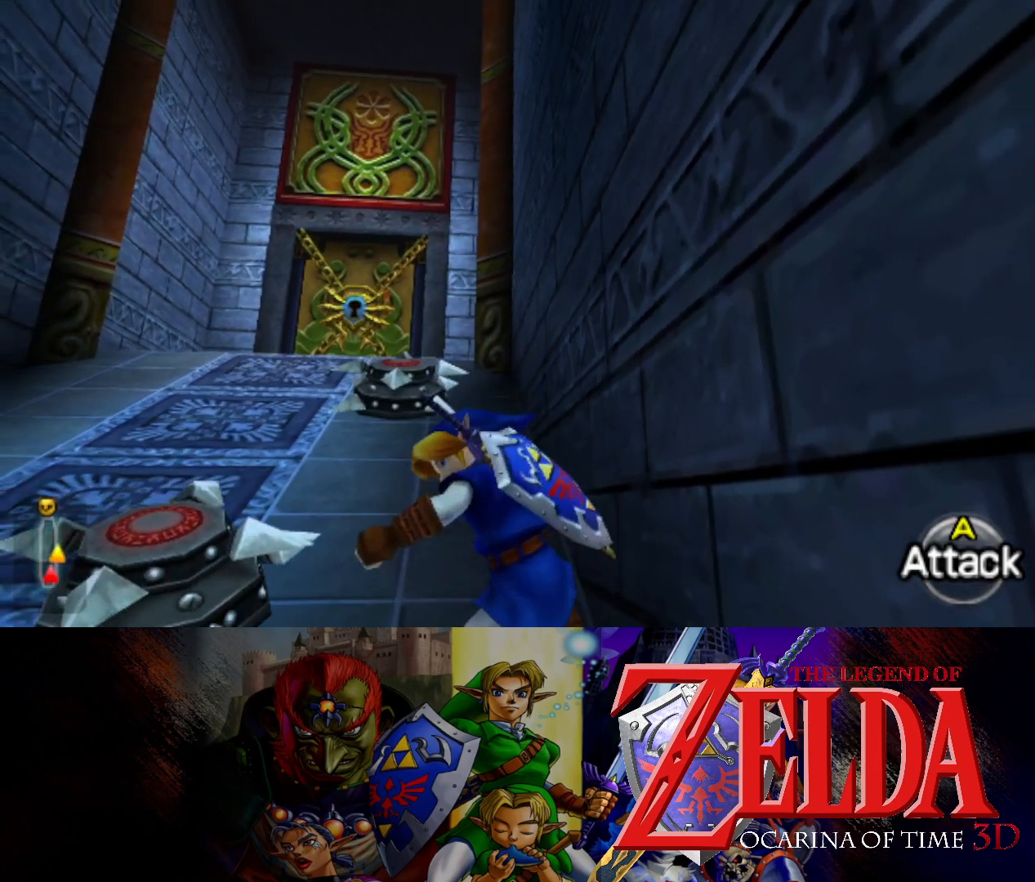
{"buttons": [], "left_stick": "up", "right_stick": "center", "events": []}
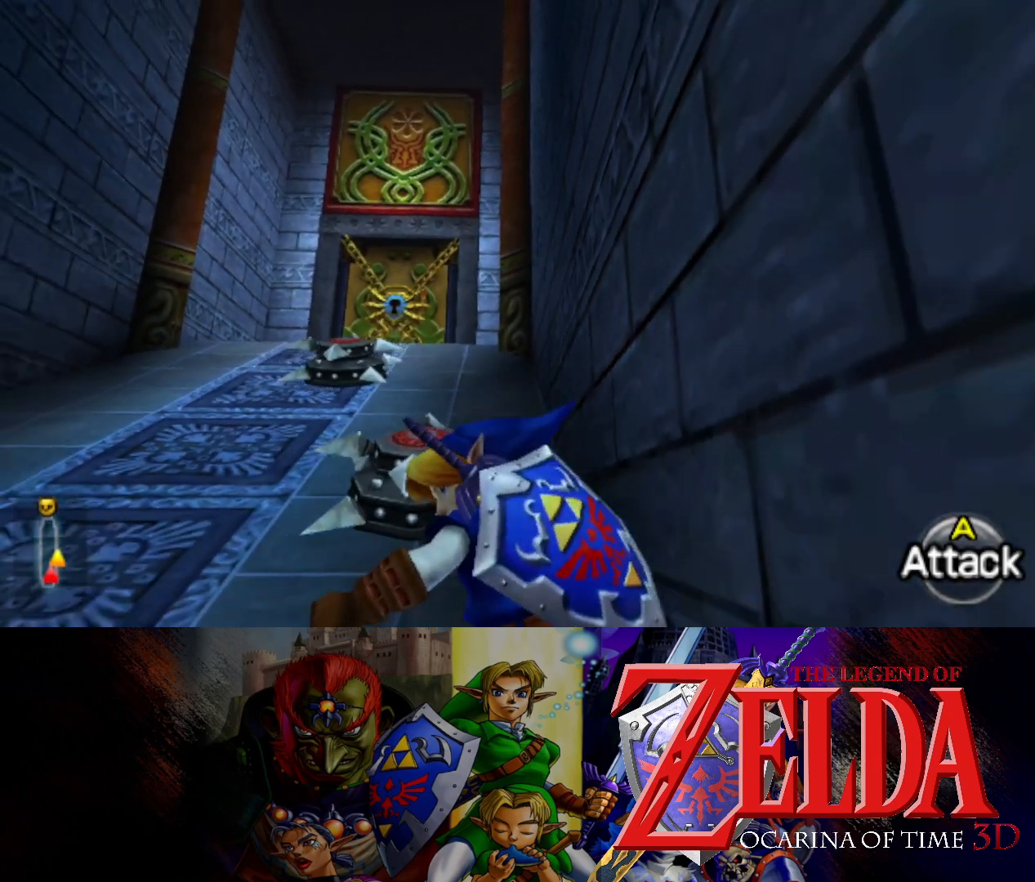
{"buttons": [], "left_stick": "up", "right_stick": "center", "events": []}
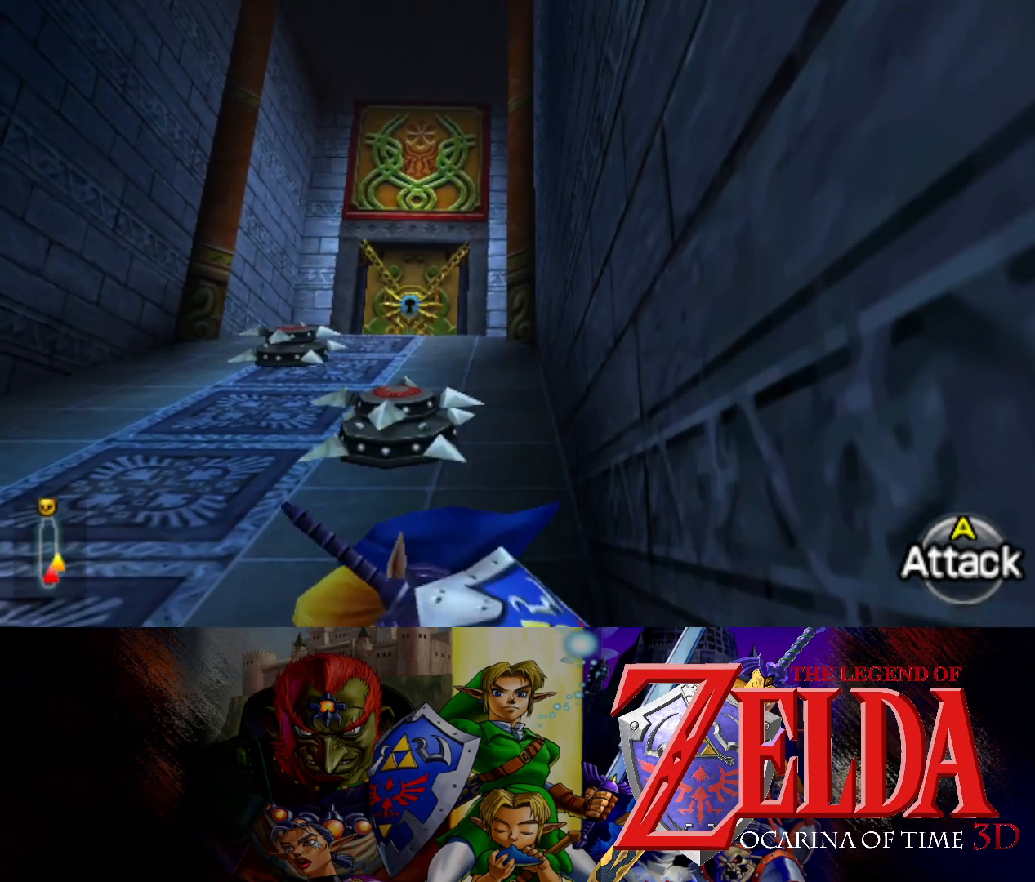
{"buttons": [], "left_stick": "center", "right_stick": "center", "events": [[33, "left_stick", "center"]]}
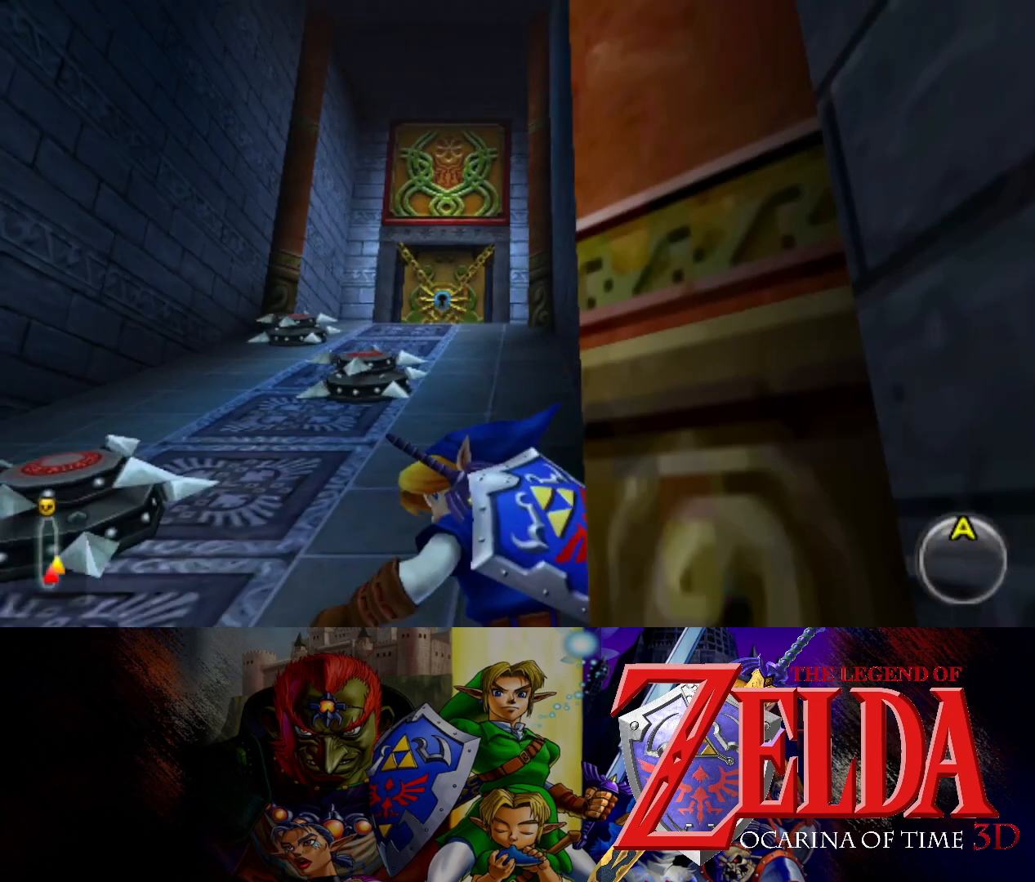
{"buttons": [], "left_stick": "center", "right_stick": "center", "events": []}
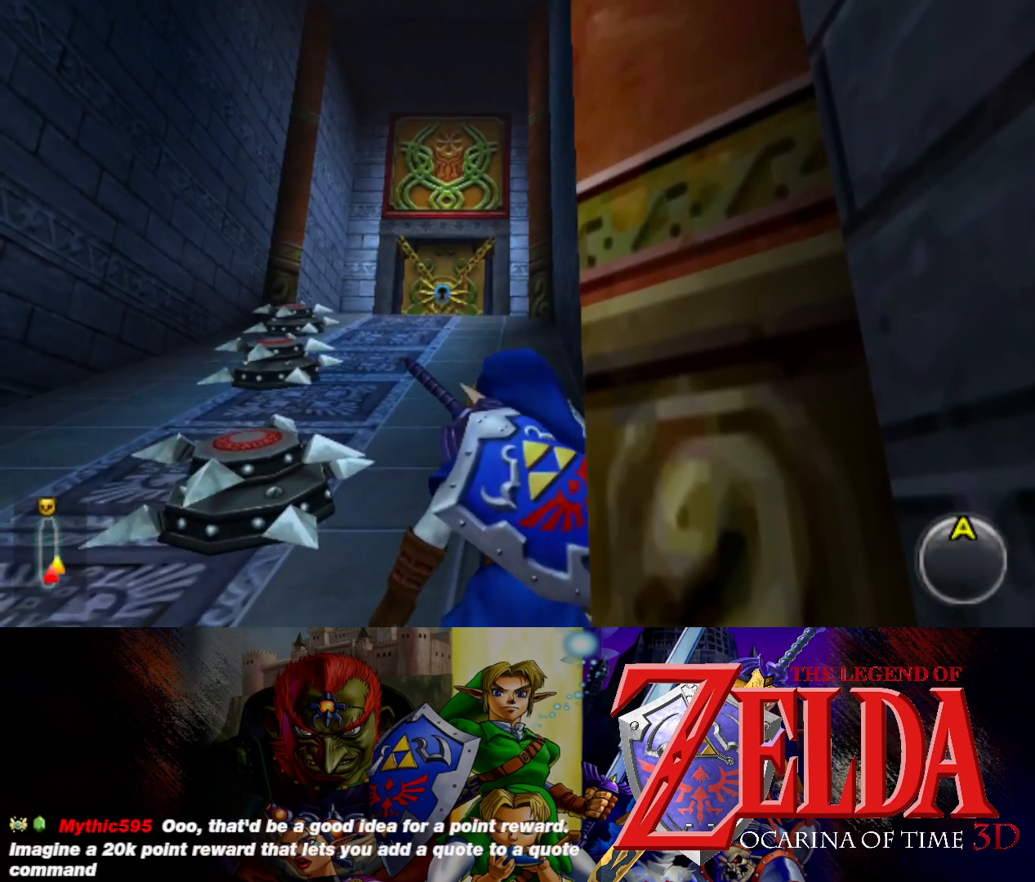
{"buttons": [], "left_stick": "center", "right_stick": "center", "events": []}
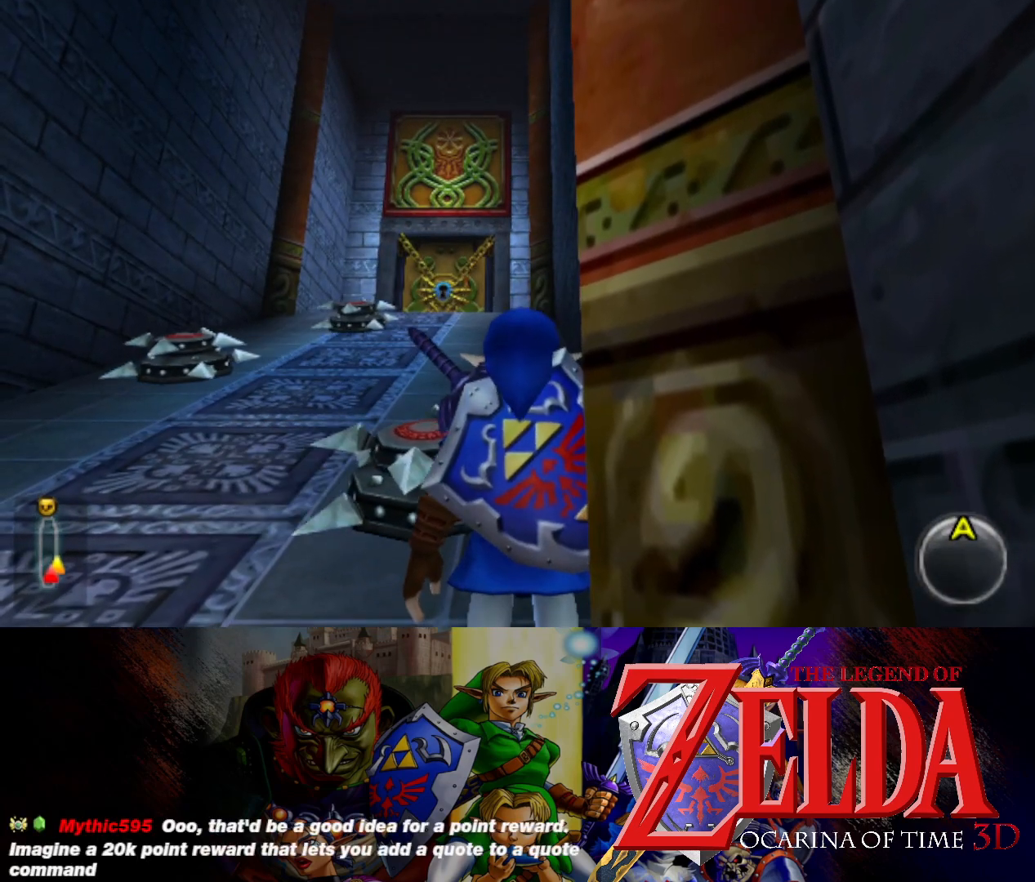
{"buttons": [], "left_stick": "center", "right_stick": "center", "events": []}
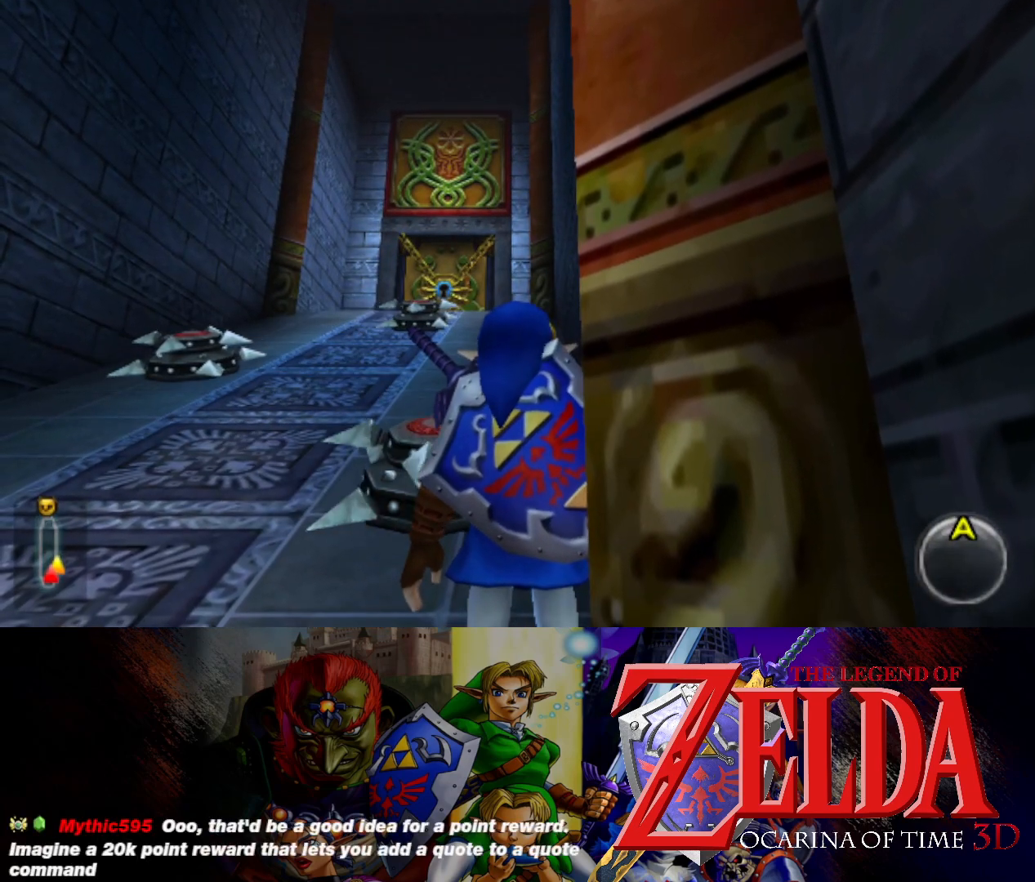
{"buttons": [], "left_stick": "up", "right_stick": "center", "events": [[433, "left_stick", "up"]]}
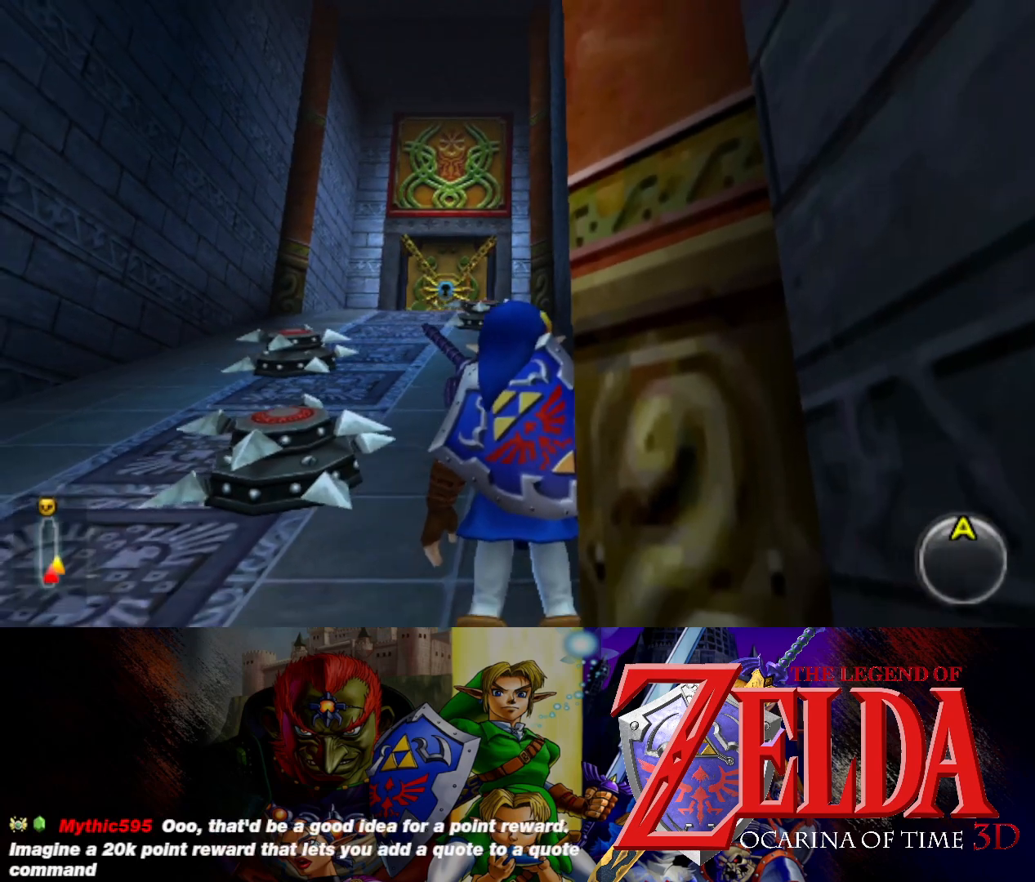
{"buttons": [], "left_stick": "up", "right_stick": "center", "events": []}
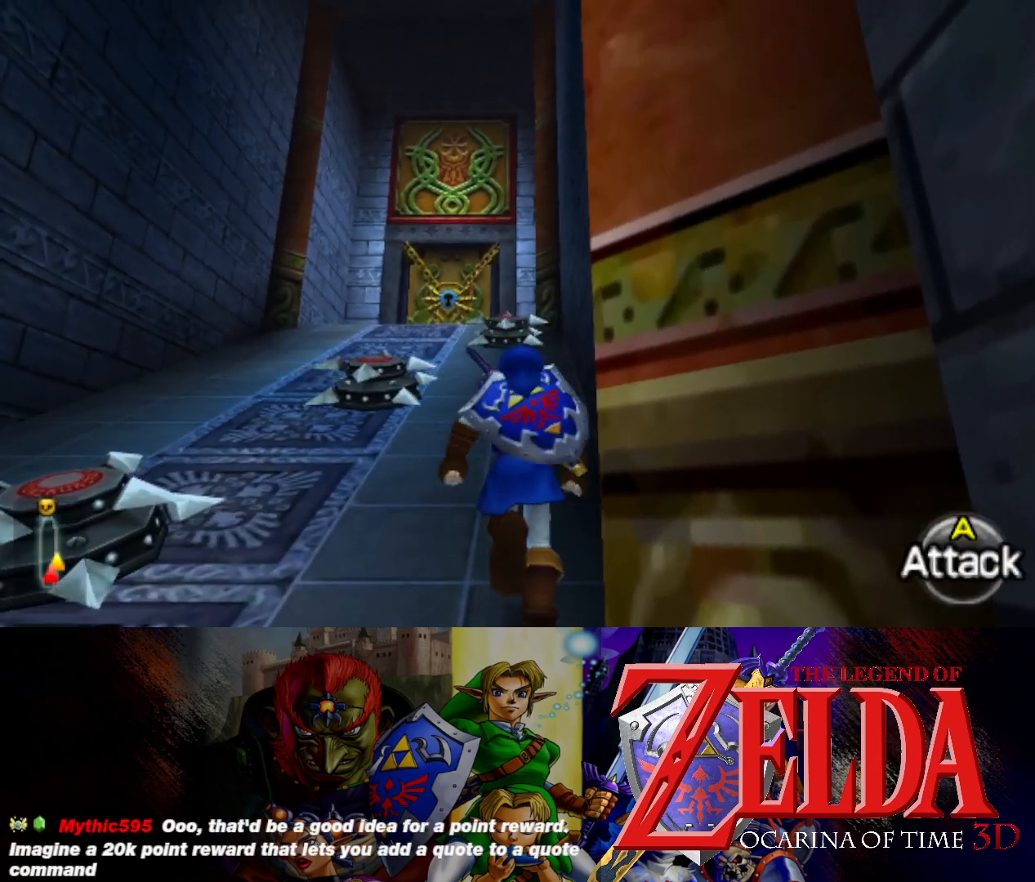
{"buttons": [], "left_stick": "up", "right_stick": "center", "events": []}
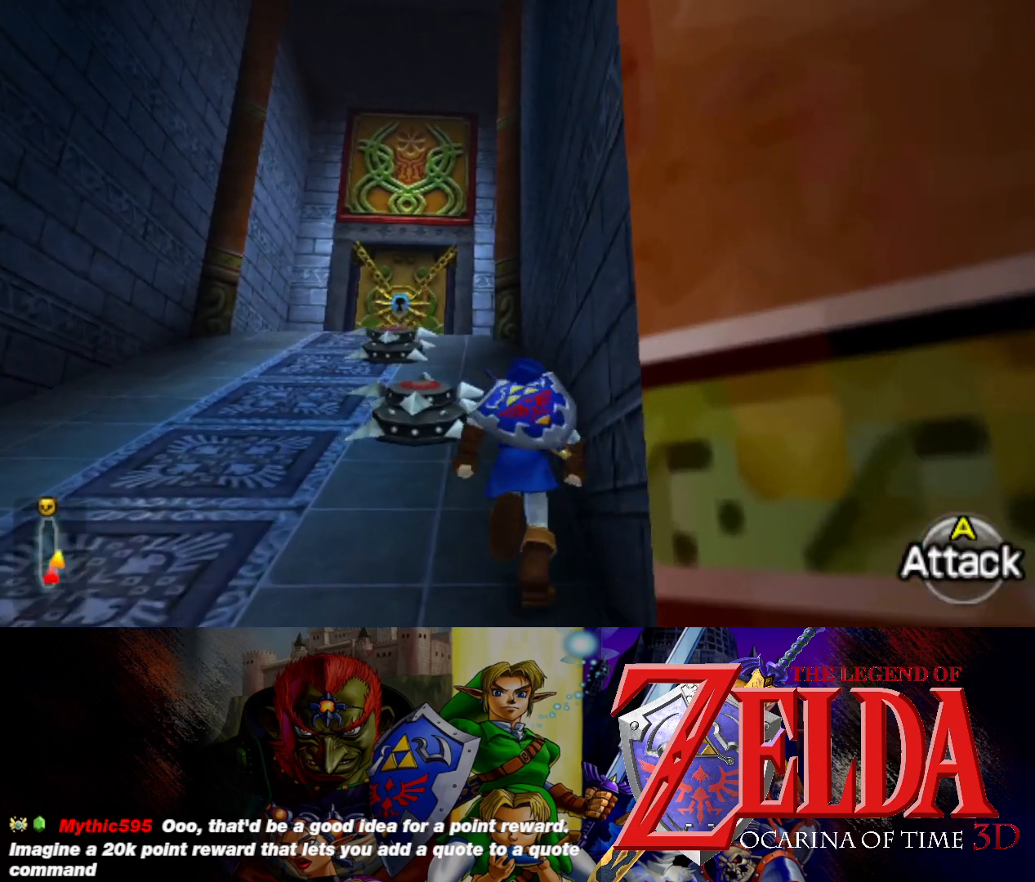
{"buttons": [], "left_stick": "up", "right_stick": "center", "events": [[283, "left_stick", "center"], [383, "left_stick", "up"]]}
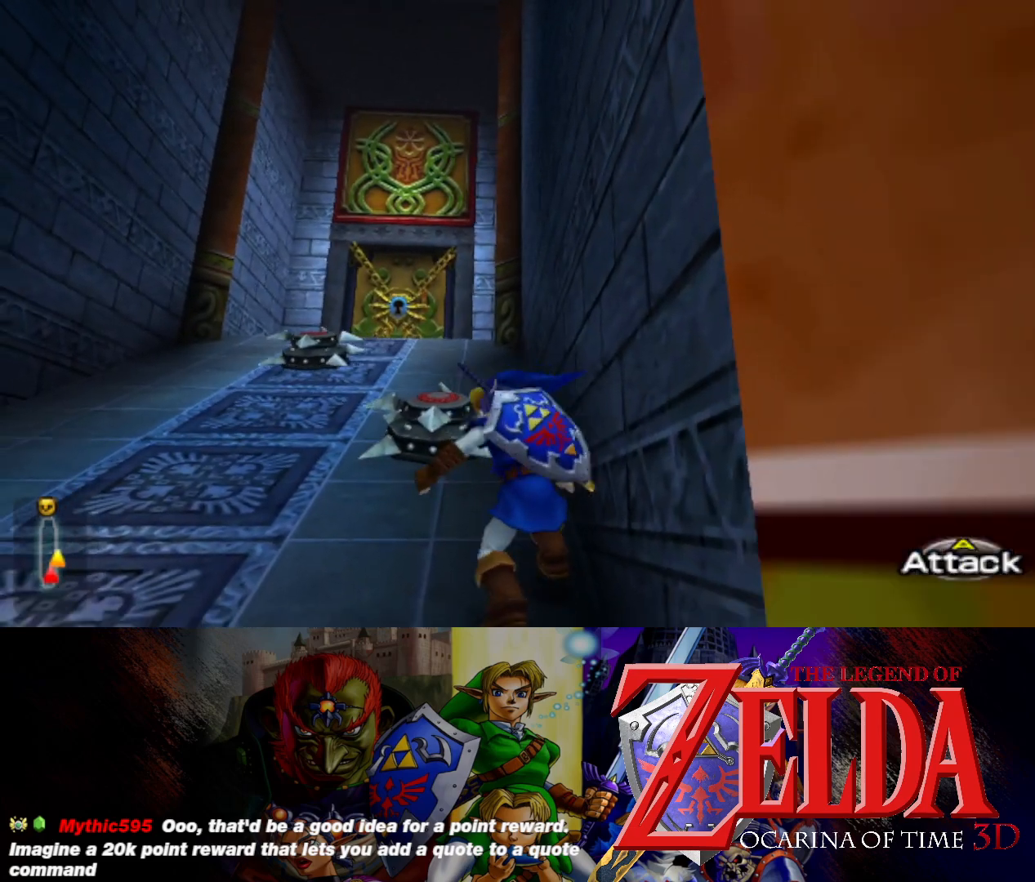
{"buttons": [], "left_stick": "center", "right_stick": "center", "events": [[500, "left_stick", "center"]]}
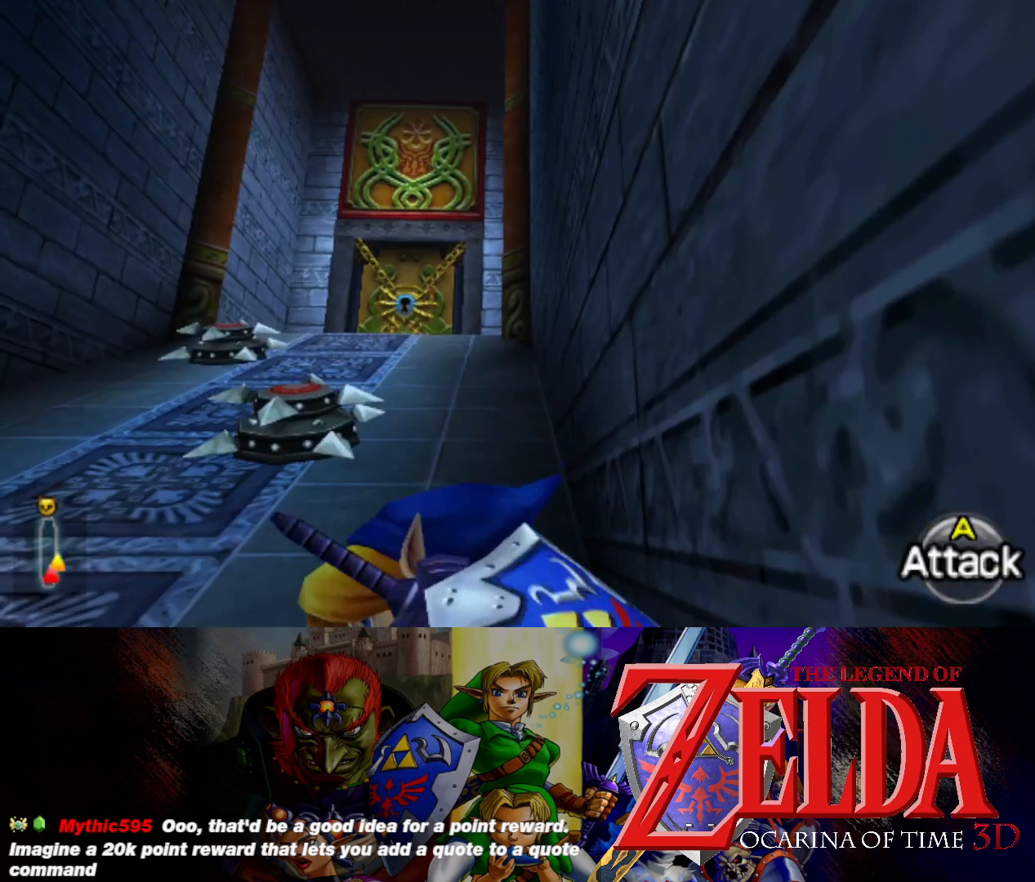
{"buttons": [], "left_stick": "center", "right_stick": "center", "events": []}